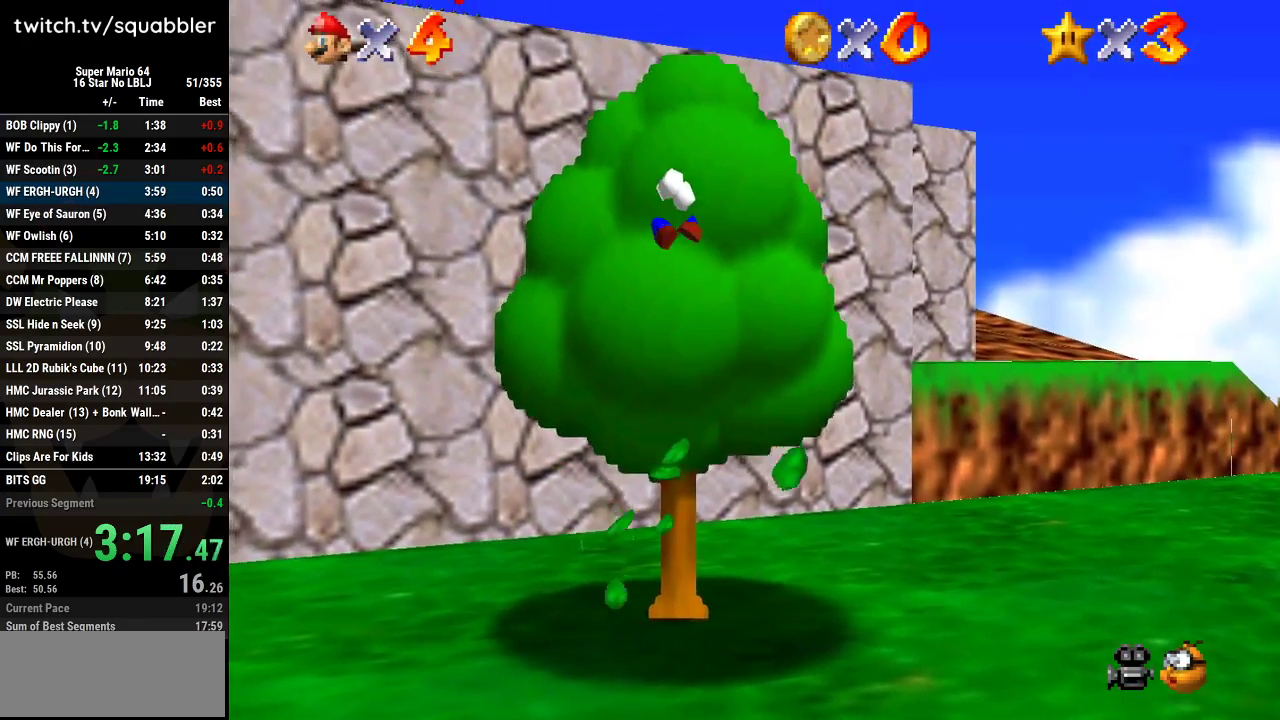
Gameplay with a controller (Nintendo layout); each line is a JSON object with the inputs held at the frame after it. "events" lists button and stick changes between this image and that frame as [ms after this image, input, new state], when the widget could be followed in between. Not read: L3 R3.
{"buttons": [], "left_stick": "up-right", "events": [[67, "A", "down"], [384, "B", "down"], [418, "A", "up"], [484, "B", "up"]]}
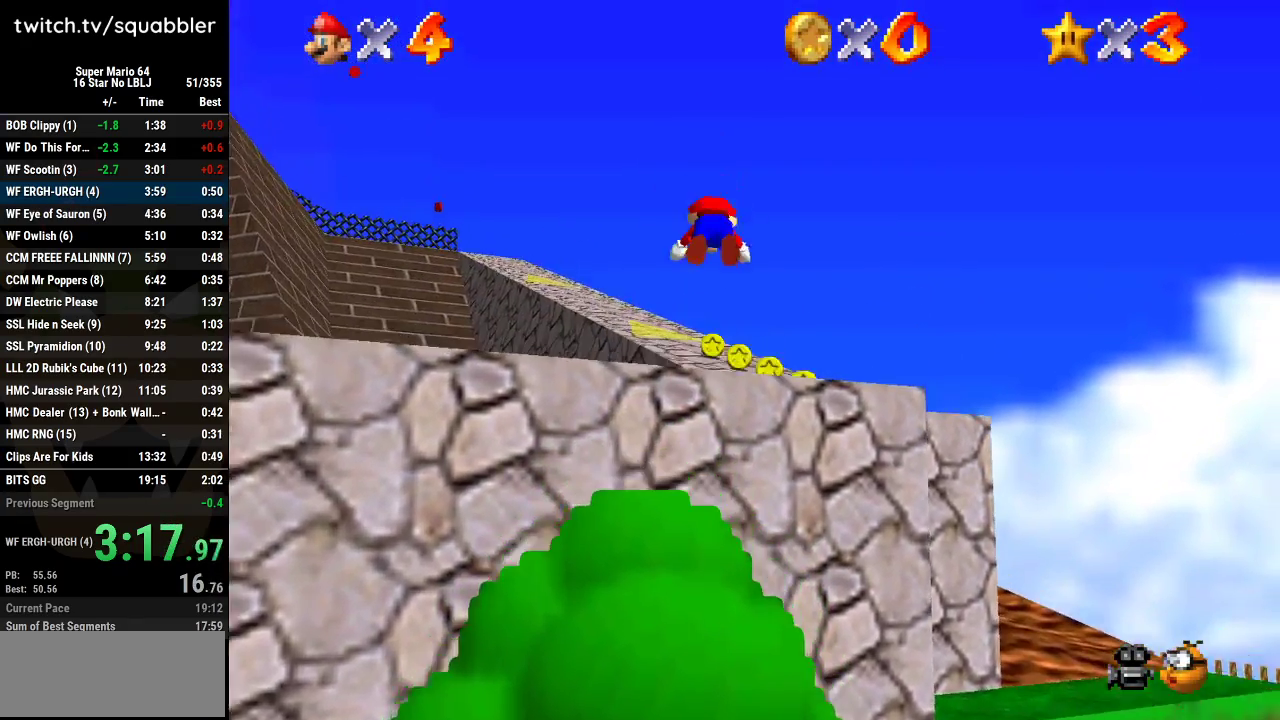
{"buttons": ["A"], "left_stick": "up-right", "events": [[467, "A", "down"]]}
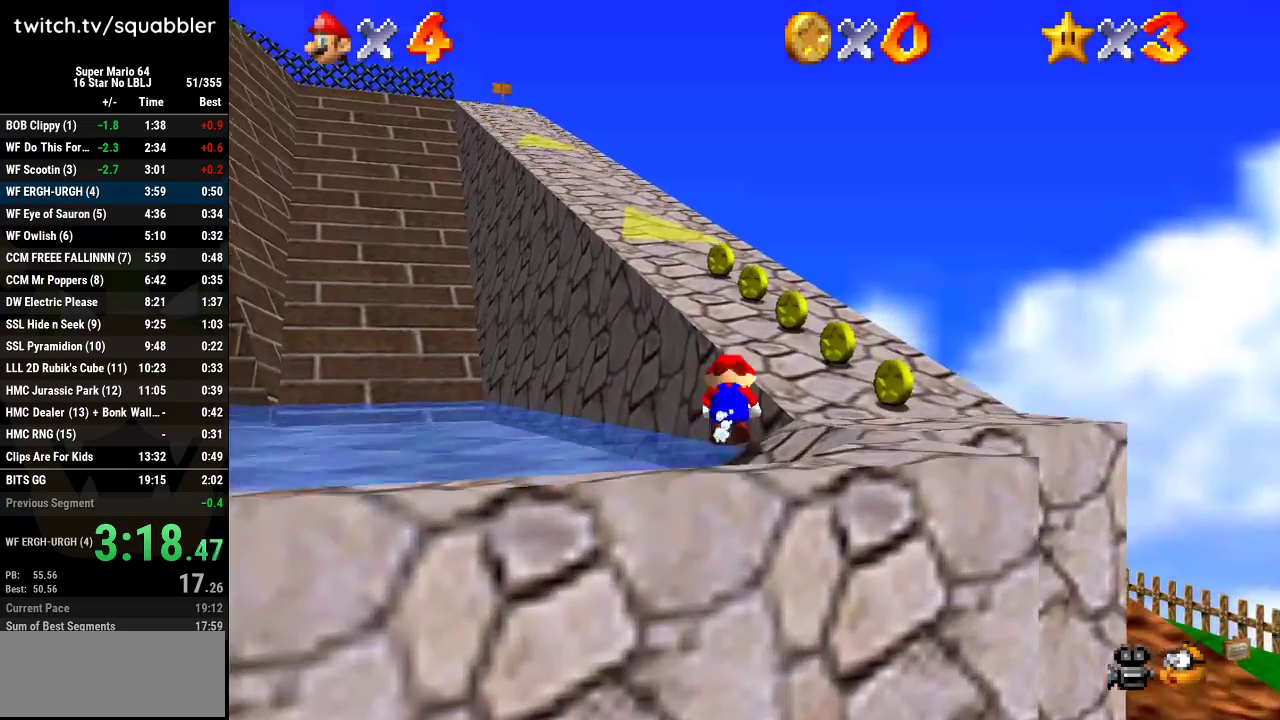
{"buttons": ["A"], "left_stick": "up", "events": [[34, "left_stick", "up"], [134, "A", "up"], [384, "L1", "down"], [434, "A", "down"], [501, "L1", "up"]]}
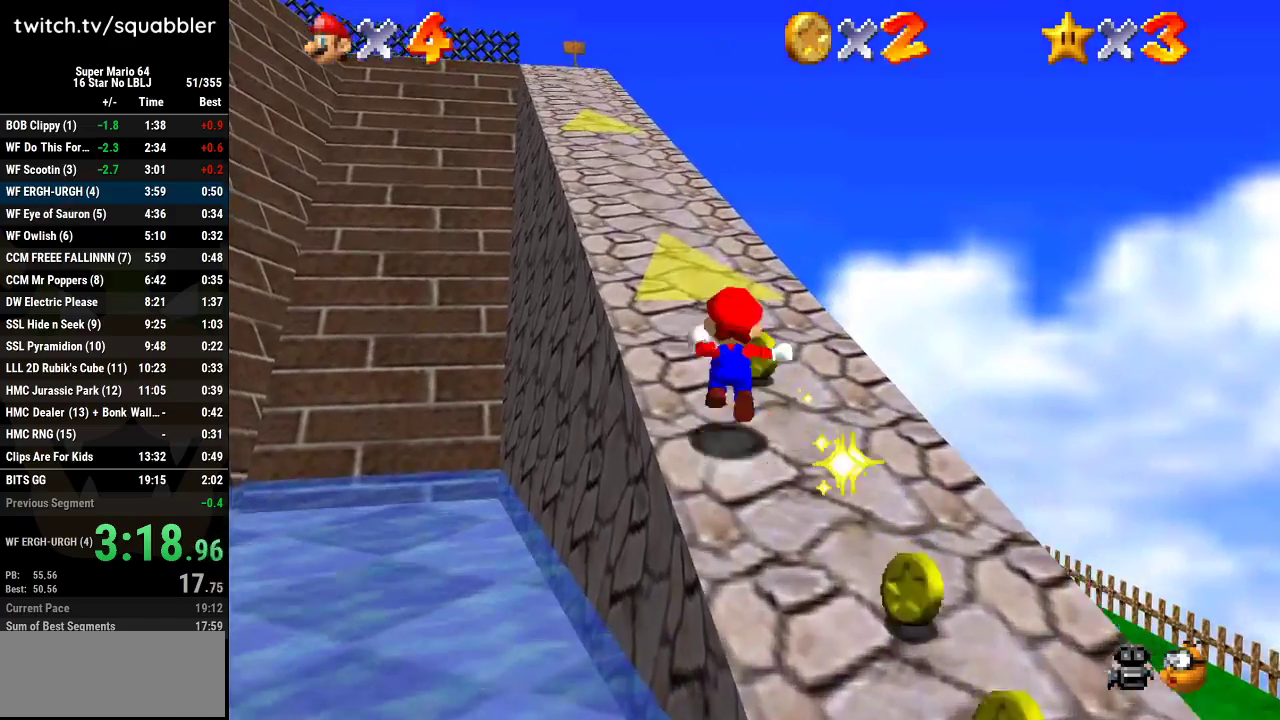
{"buttons": [], "left_stick": "up-left", "events": [[67, "A", "up"], [100, "left_stick", "up-left"]]}
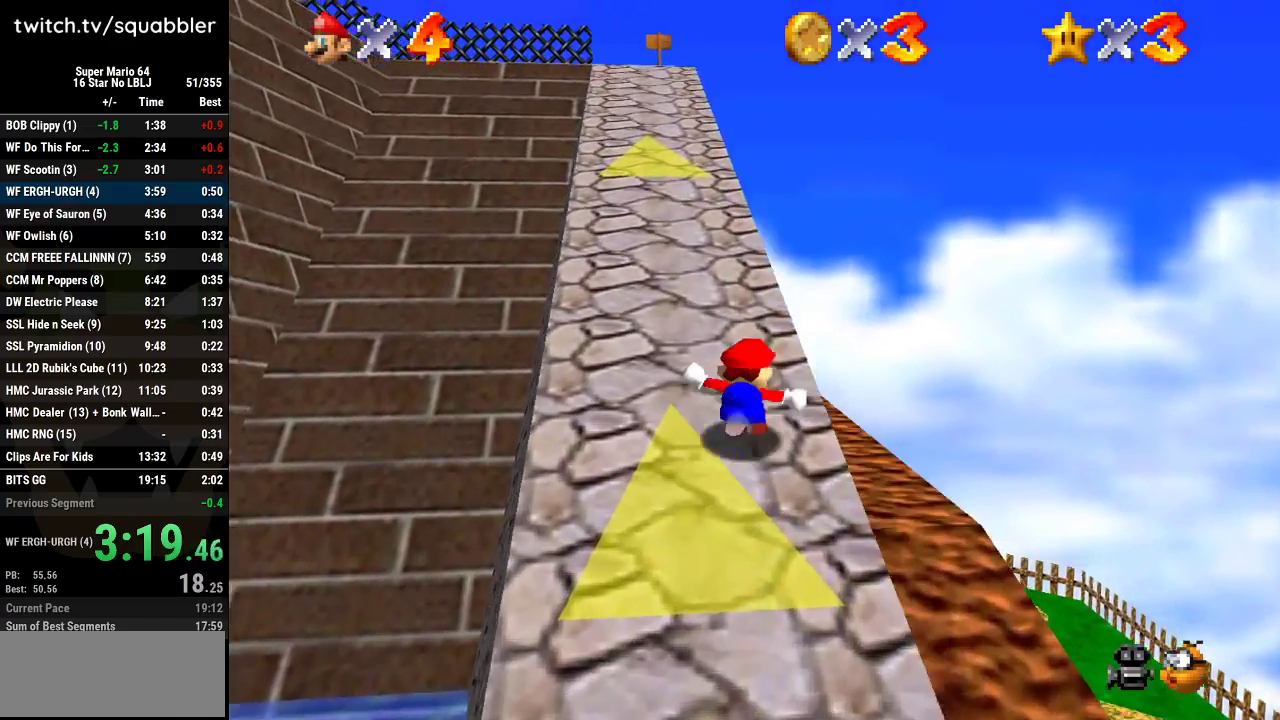
{"buttons": [], "left_stick": "up-left", "events": [[34, "left_stick", "up"], [217, "L1", "down"], [284, "A", "down"], [384, "L1", "up"], [418, "A", "up"], [468, "left_stick", "up-left"]]}
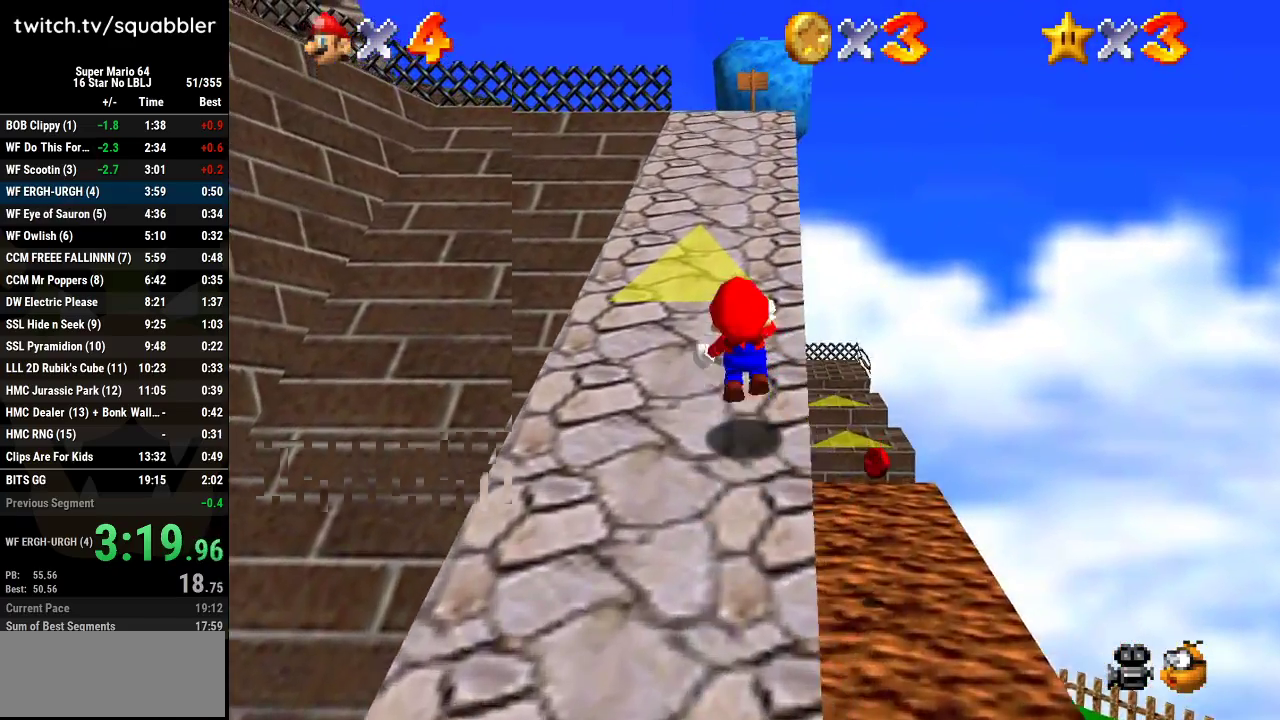
{"buttons": [], "left_stick": "up-left", "events": [[183, "L1", "down"], [284, "A", "down"], [384, "L1", "up"], [434, "A", "up"]]}
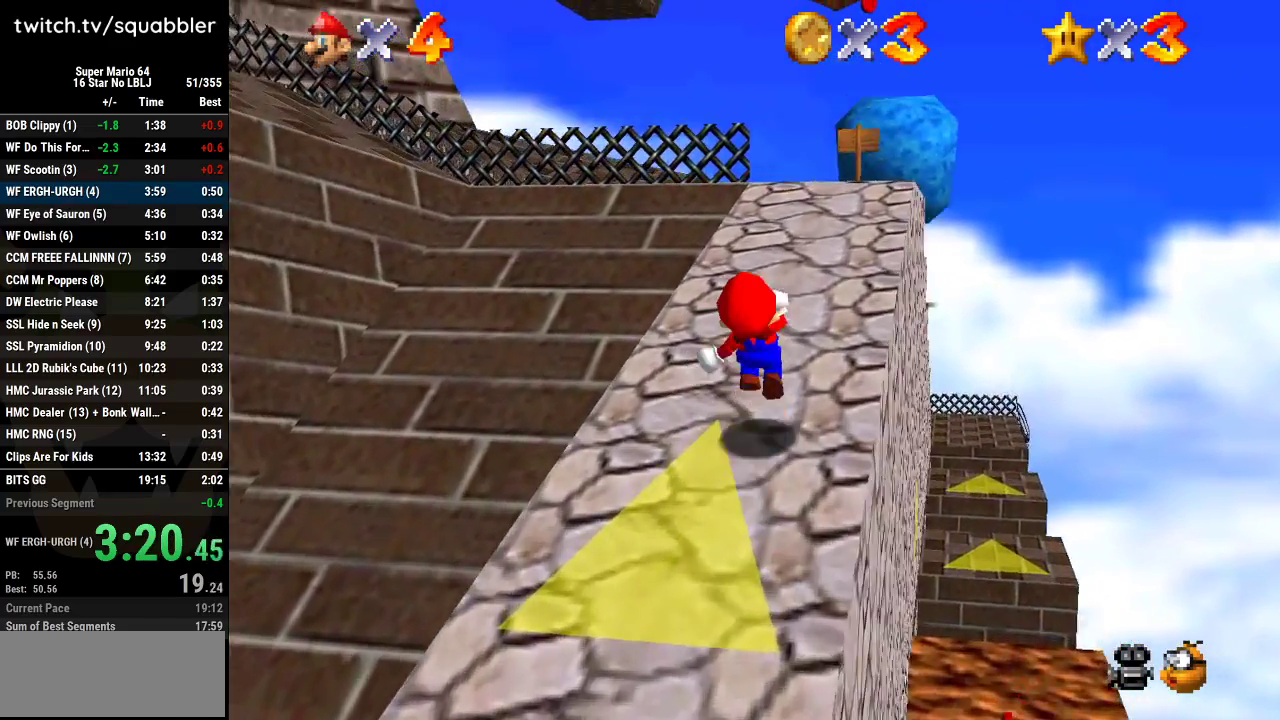
{"buttons": [], "left_stick": "up", "events": [[51, "left_stick", "up"], [167, "C_DOWN", "down"], [317, "C_DOWN", "up"]]}
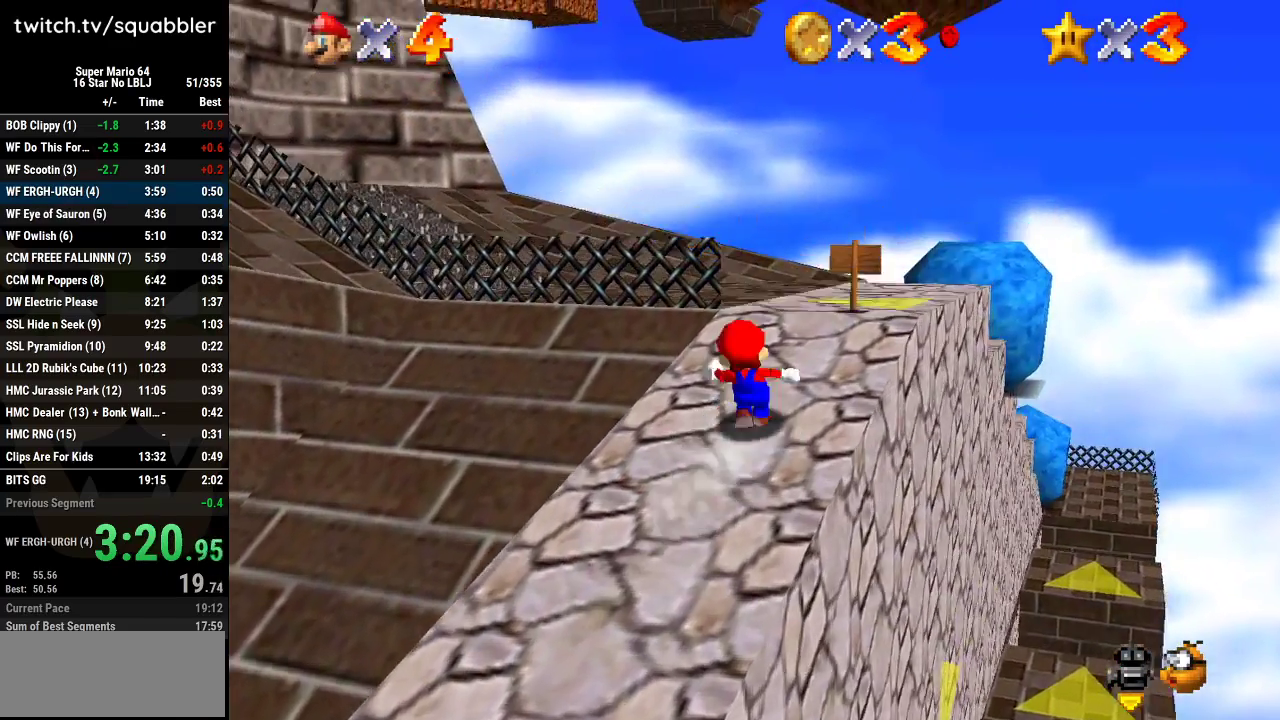
{"buttons": [], "left_stick": "up", "events": [[250, "left_stick", "up-right"], [400, "left_stick", "up"]]}
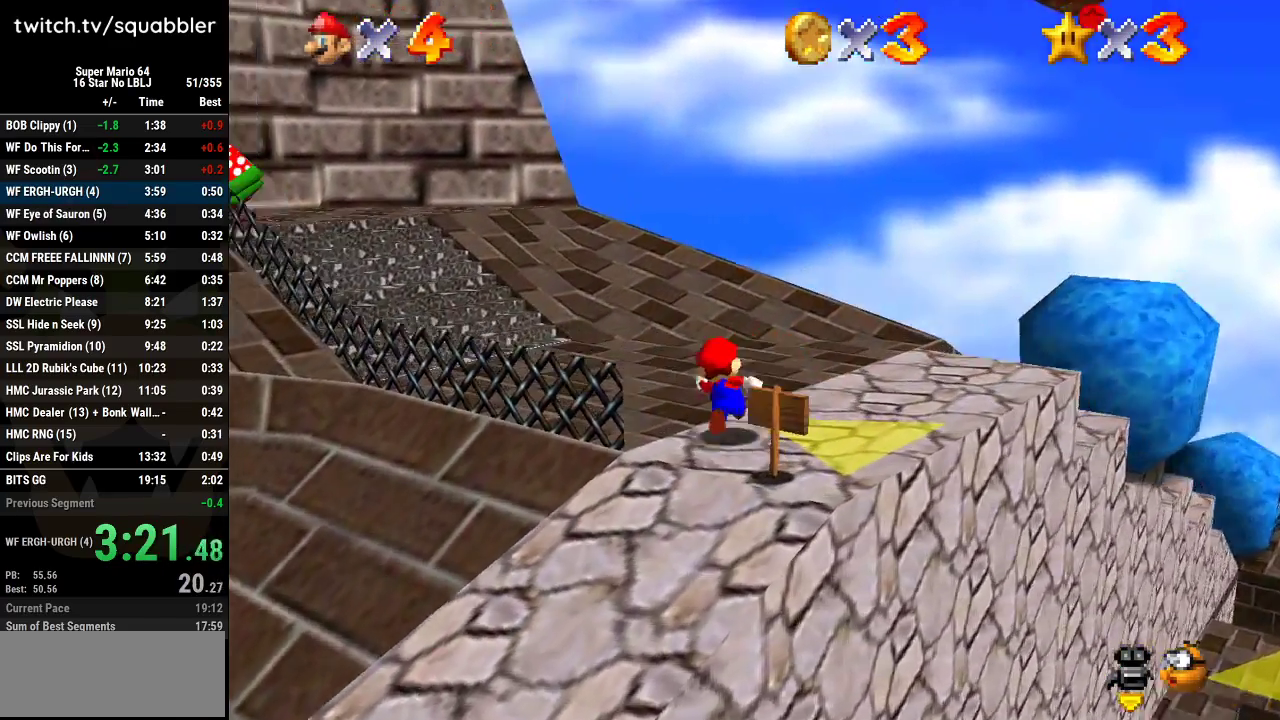
{"buttons": [], "left_stick": "center", "events": [[67, "left_stick", "up-left"], [184, "left_stick", "up"], [284, "A", "down"], [384, "A", "up"], [384, "left_stick", "center"]]}
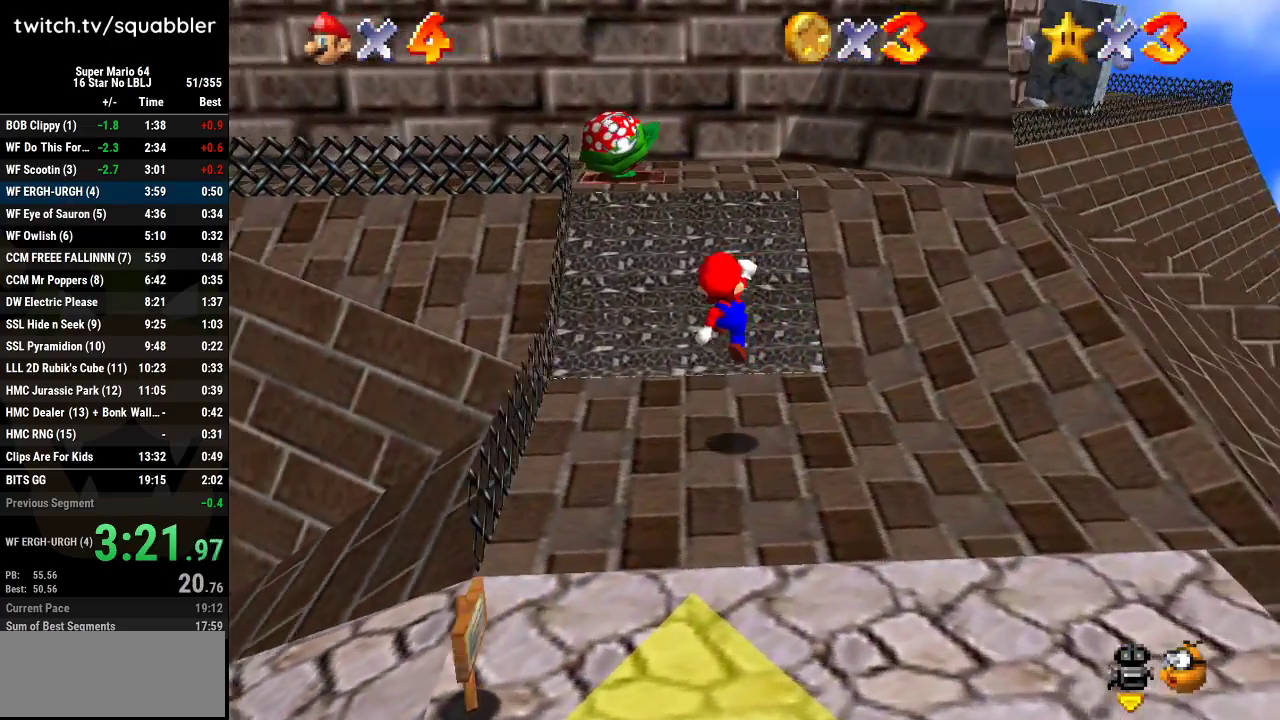
{"buttons": ["A"], "left_stick": "up", "events": [[33, "left_stick", "up-left"], [350, "A", "down"], [500, "left_stick", "up"]]}
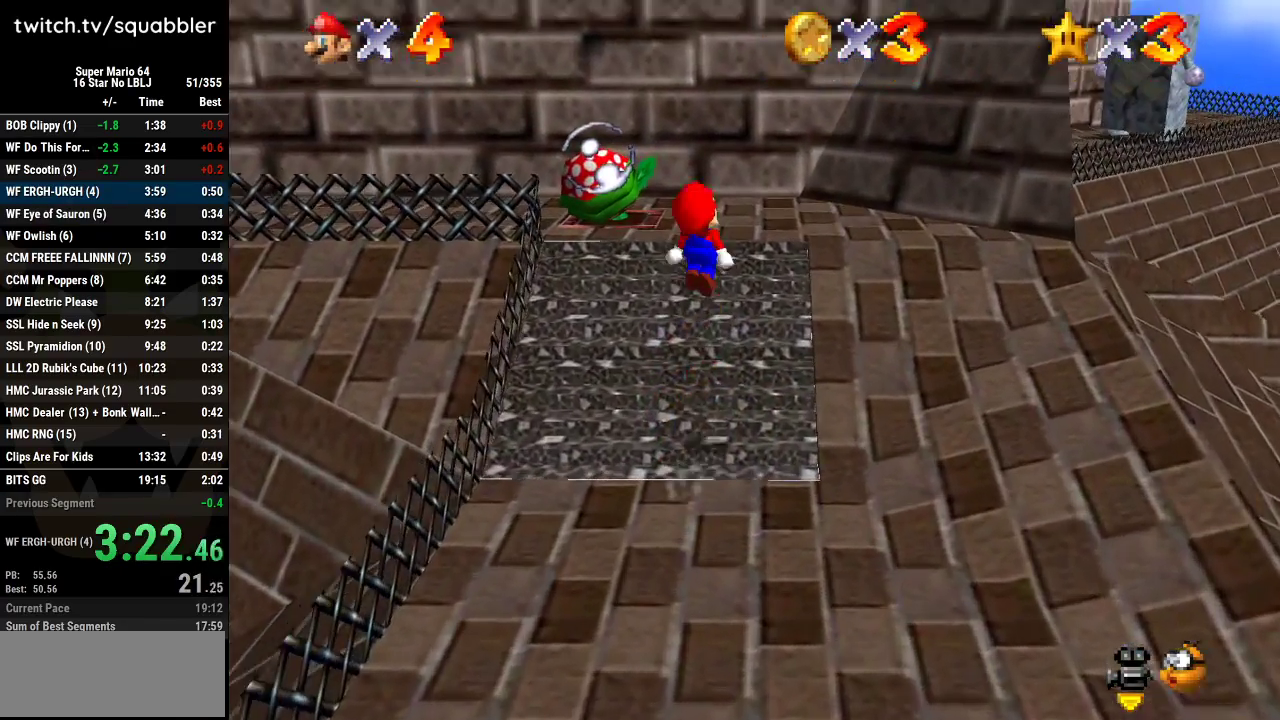
{"buttons": [], "left_stick": "up", "events": [[67, "A", "up"]]}
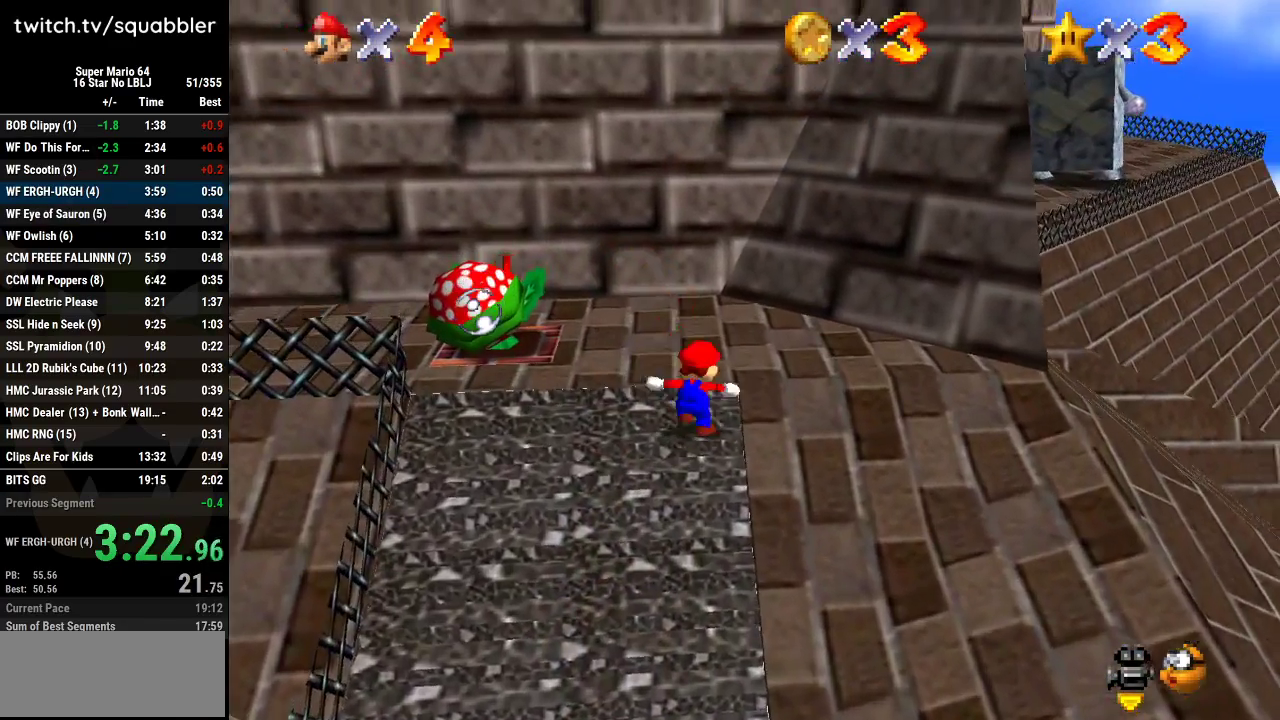
{"buttons": ["A"], "left_stick": "up-left", "events": [[33, "A", "down"], [117, "left_stick", "up-left"]]}
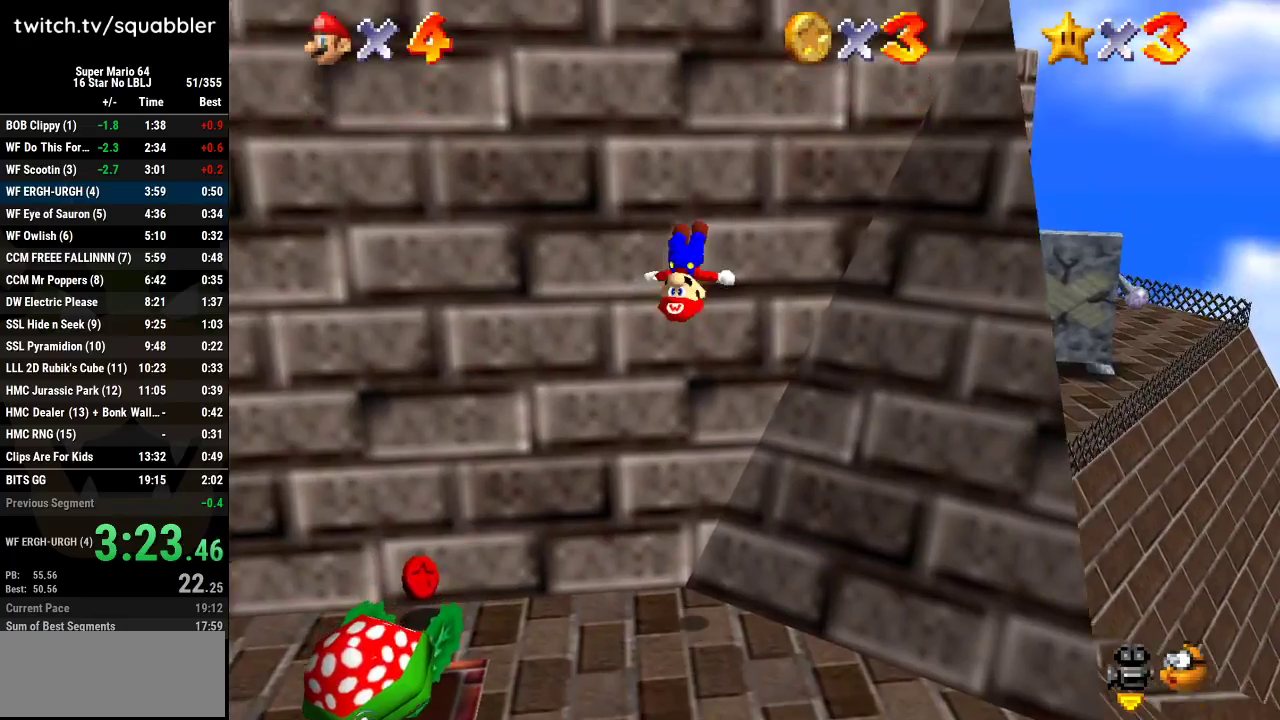
{"buttons": ["A"], "left_stick": "down", "events": [[34, "left_stick", "up"], [134, "A", "up"], [151, "left_stick", "down"], [184, "A", "down"]]}
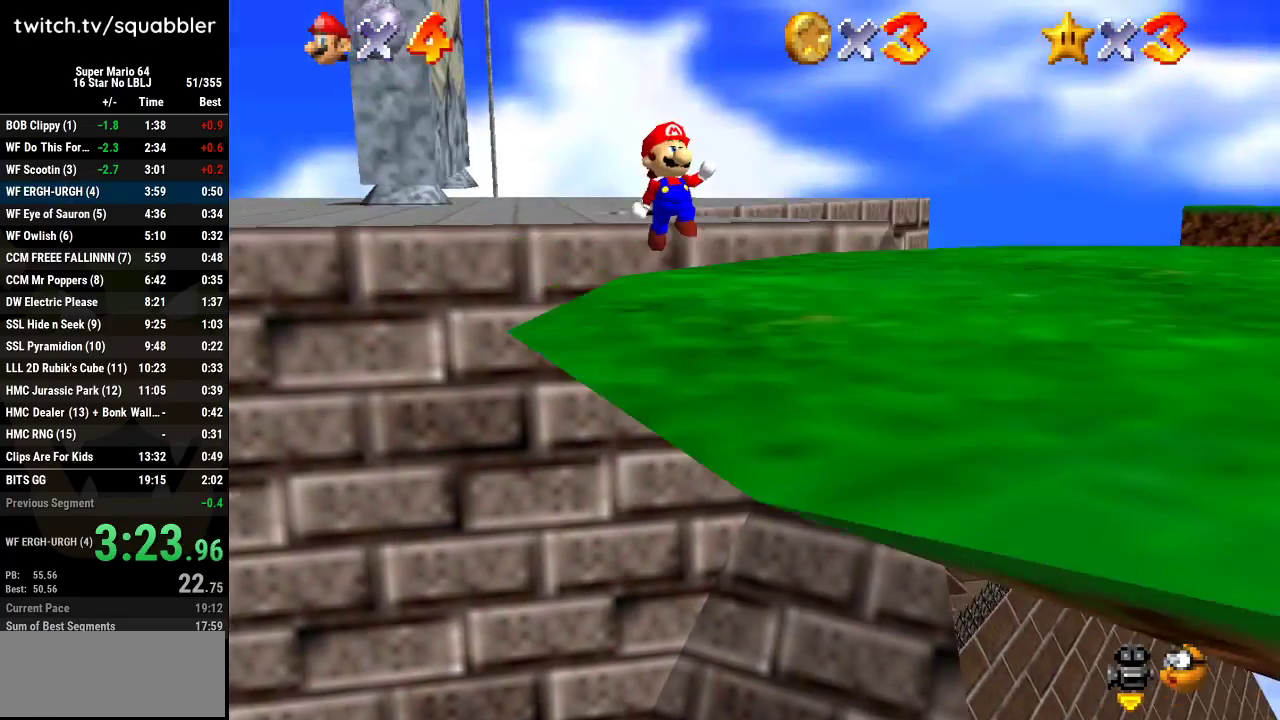
{"buttons": ["A"], "left_stick": "down", "events": []}
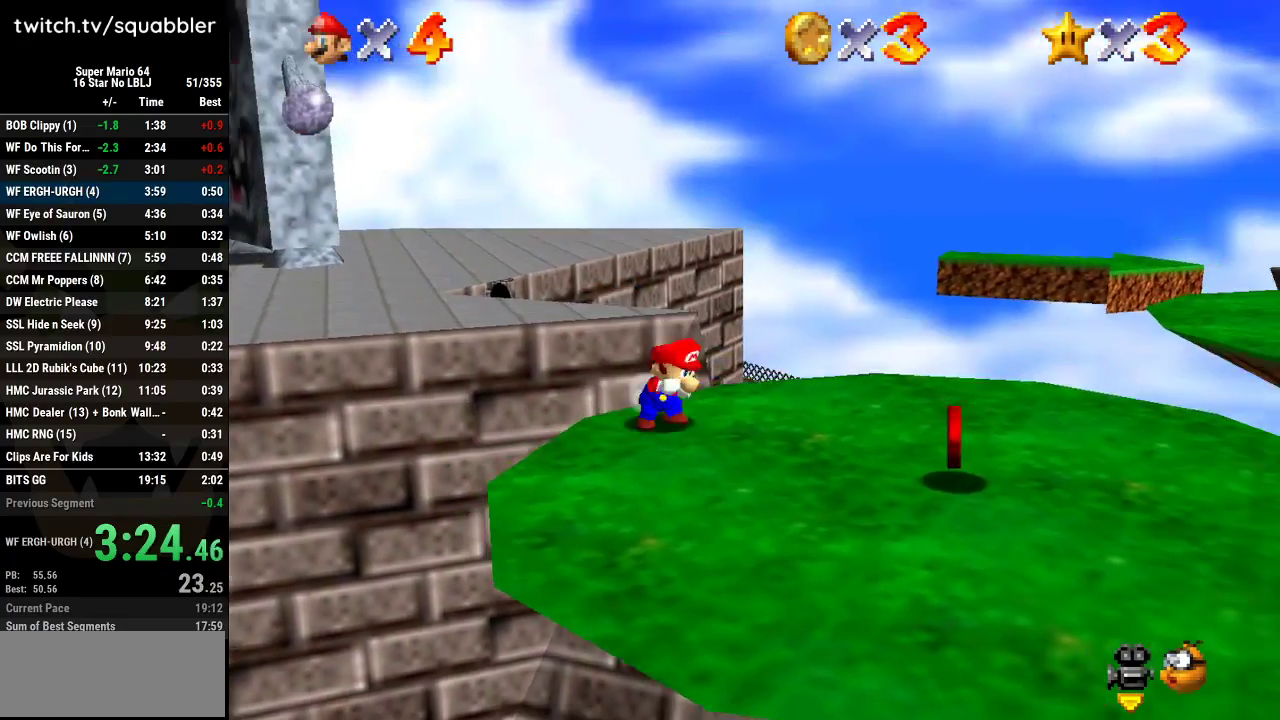
{"buttons": [], "left_stick": "up-left", "events": [[34, "A", "up"], [117, "left_stick", "down-right"], [184, "left_stick", "right"], [284, "left_stick", "up"], [351, "left_stick", "up-left"]]}
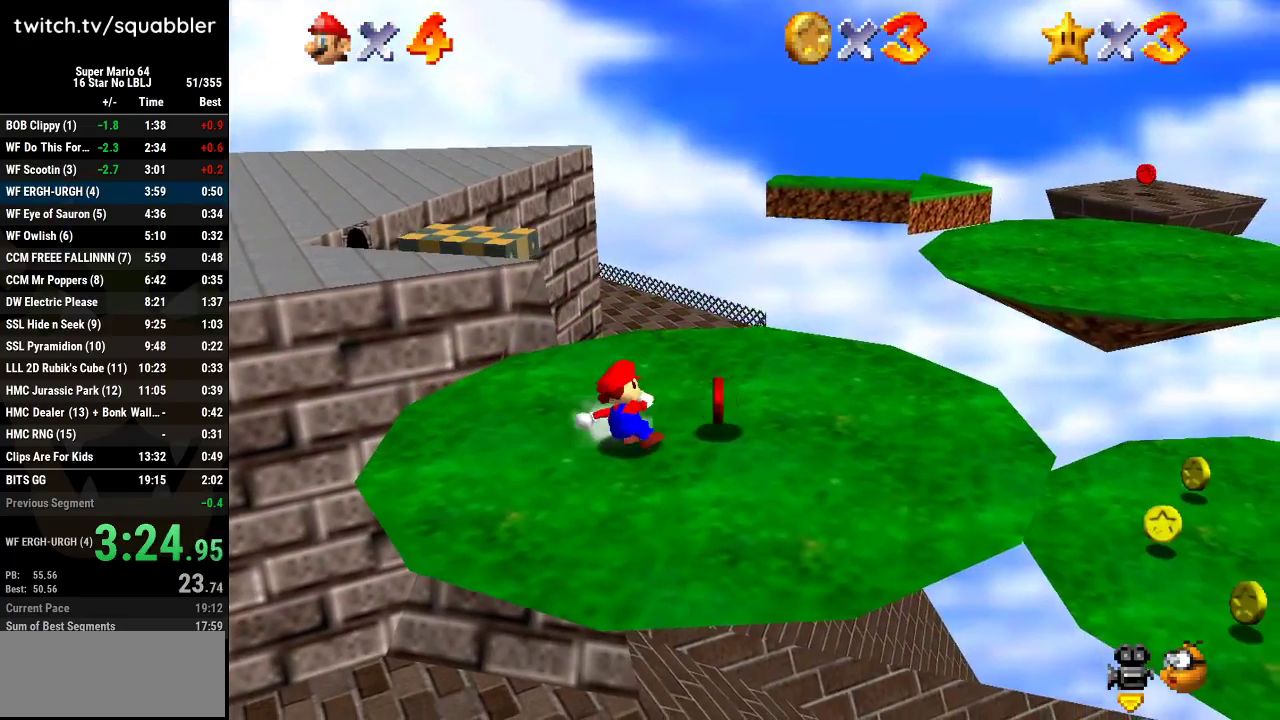
{"buttons": [], "left_stick": "up-left", "events": []}
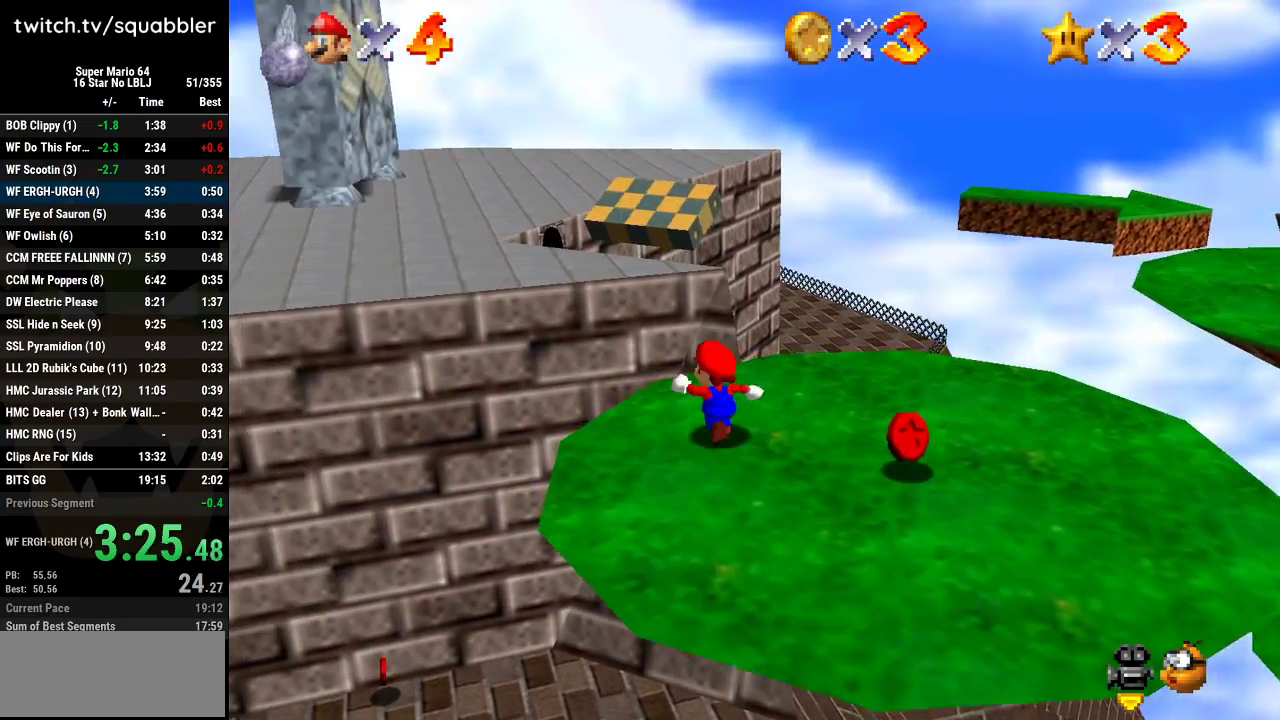
{"buttons": ["A", "L1"], "left_stick": "up-left", "events": [[217, "L1", "down"], [284, "A", "down"]]}
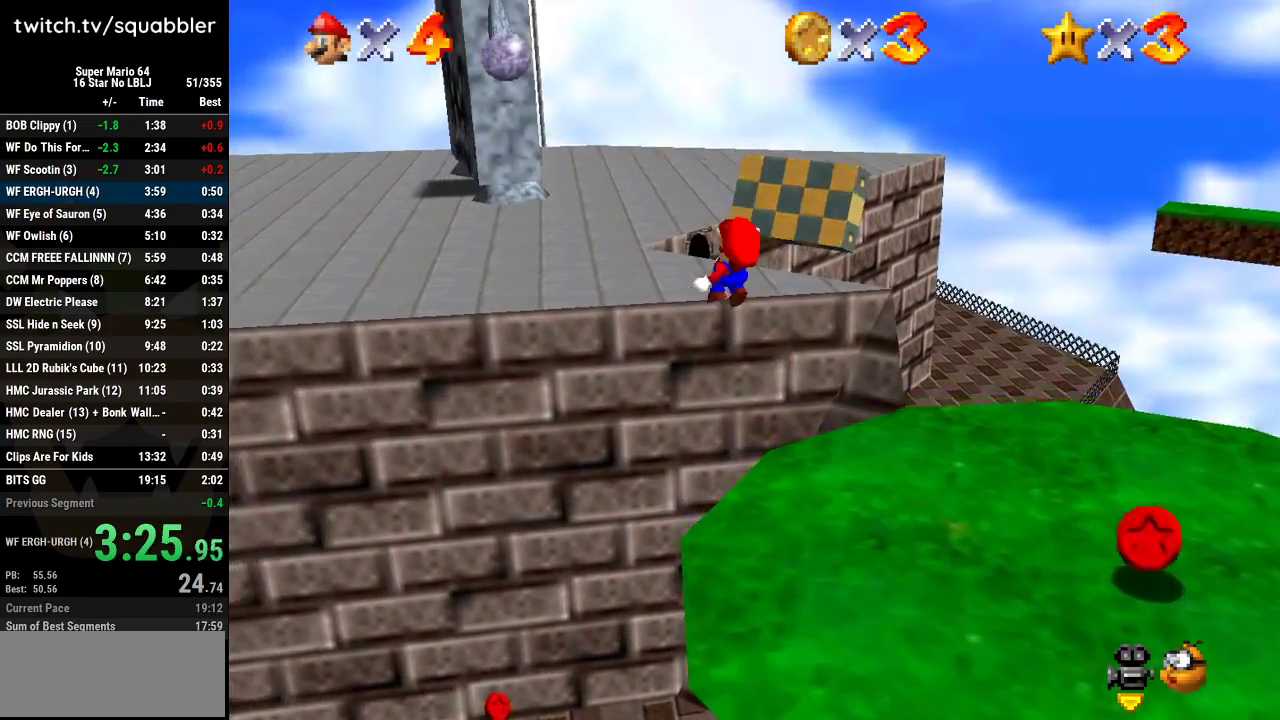
{"buttons": ["A"], "left_stick": "up-left", "events": [[17, "L1", "up"]]}
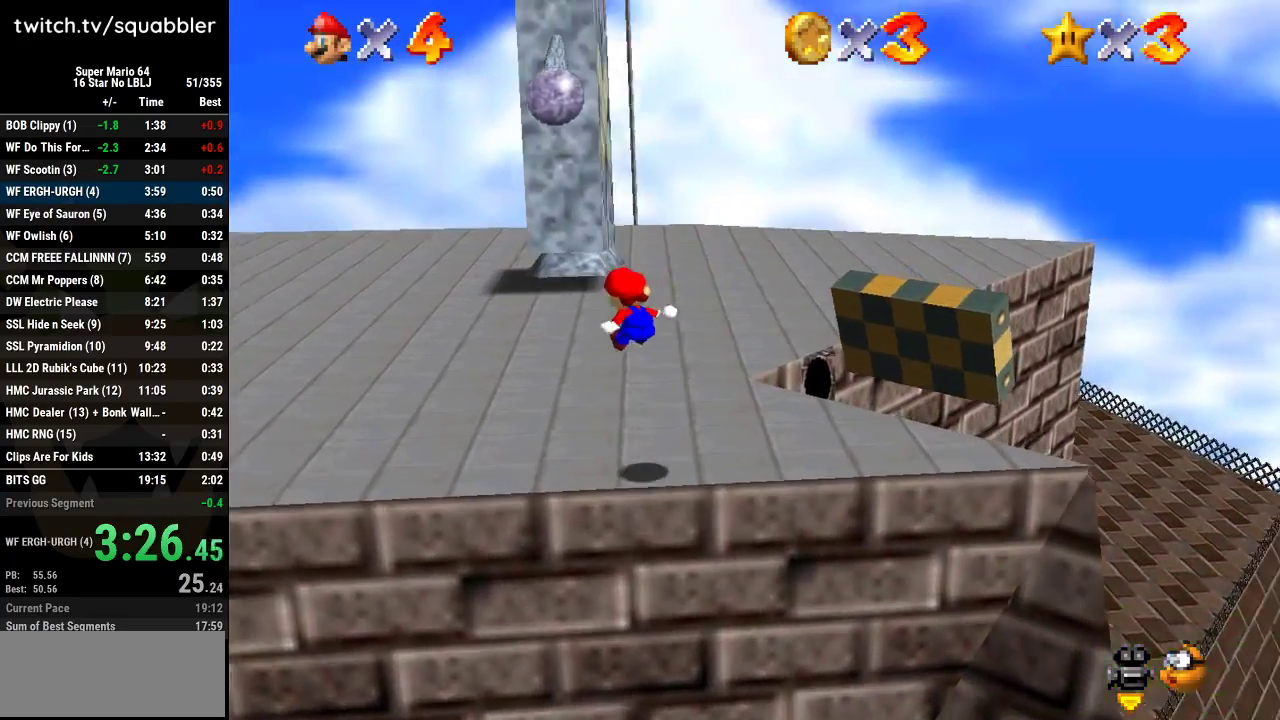
{"buttons": [], "left_stick": "up-left", "events": [[167, "A", "up"]]}
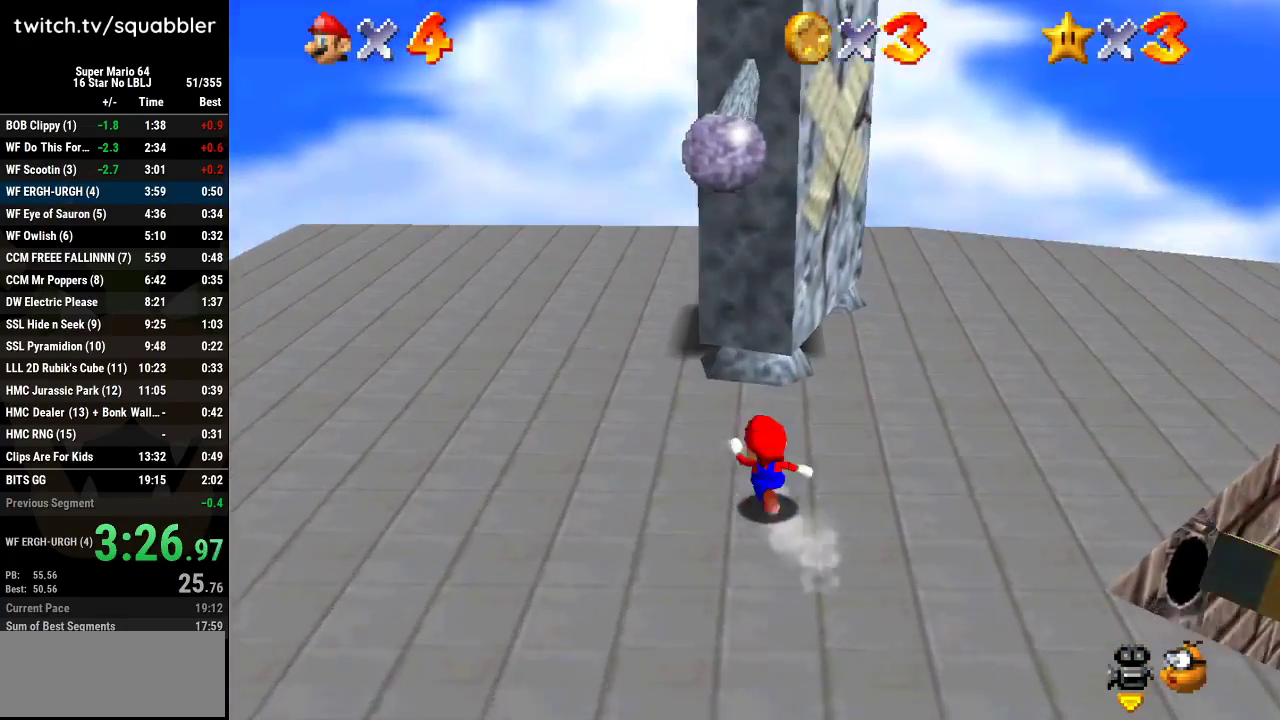
{"buttons": [], "left_stick": "center", "events": [[50, "B", "down"], [167, "B", "up"], [384, "left_stick", "center"]]}
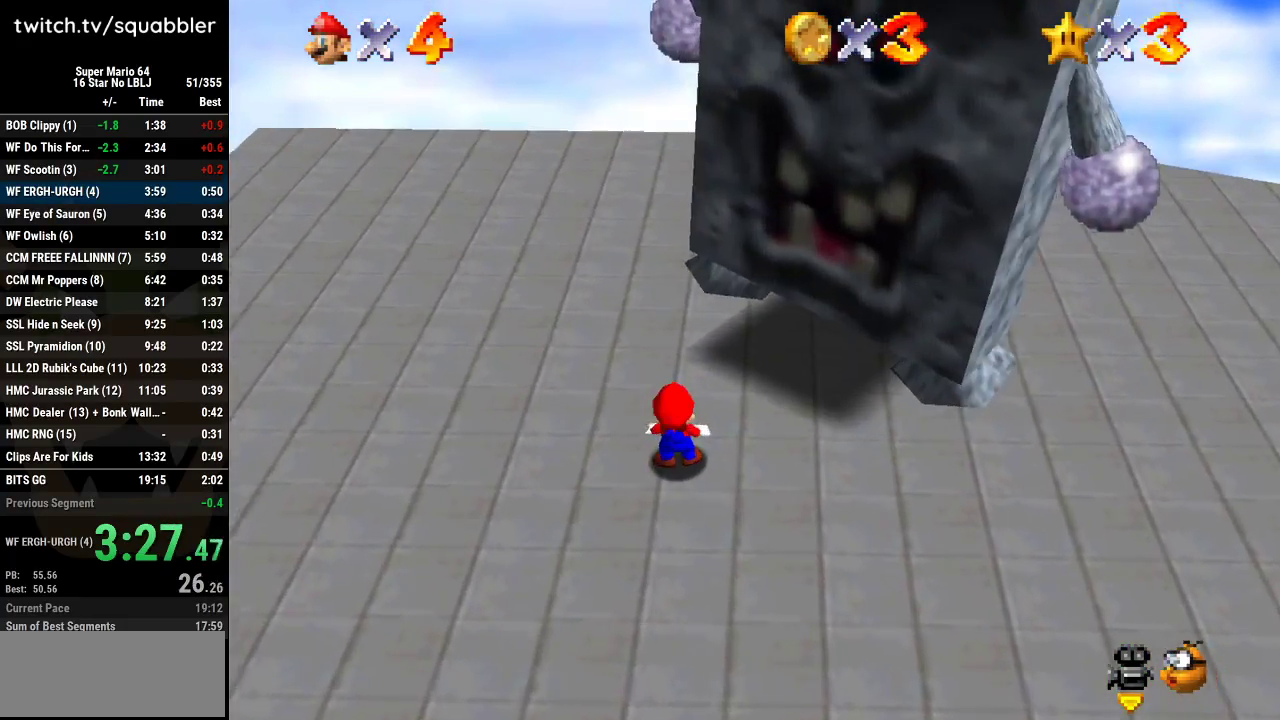
{"buttons": [], "left_stick": "center", "events": []}
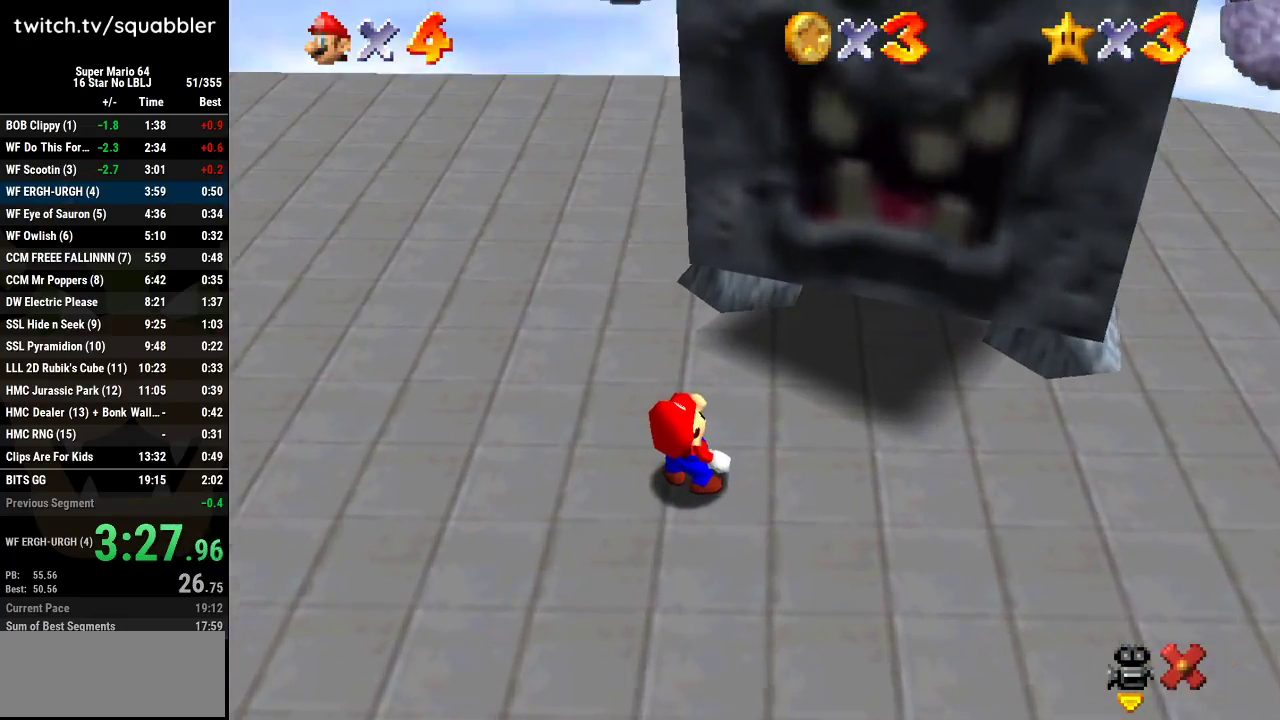
{"buttons": ["A", "B"], "left_stick": "center", "events": [[451, "A", "down"], [451, "B", "down"]]}
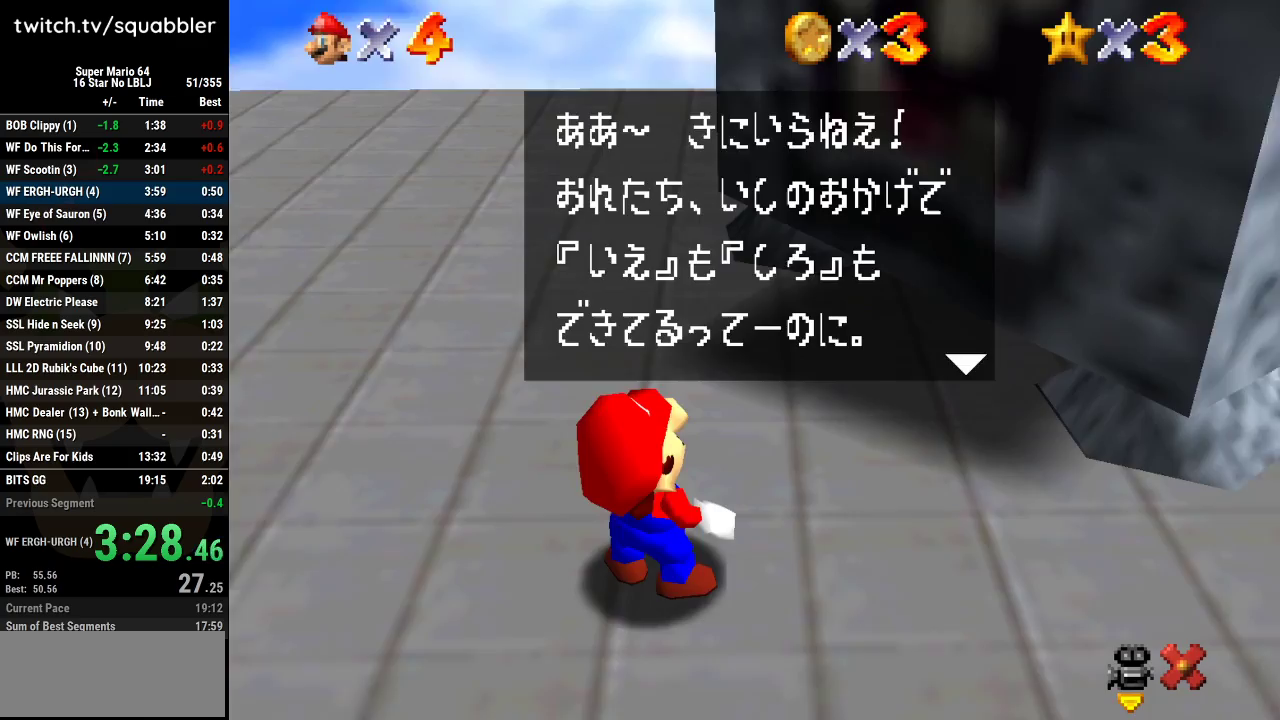
{"buttons": ["A"], "left_stick": "center", "events": [[67, "B", "up"], [167, "B", "down"], [267, "B", "up"], [300, "A", "up"], [350, "A", "down"], [350, "B", "down"], [450, "B", "up"]]}
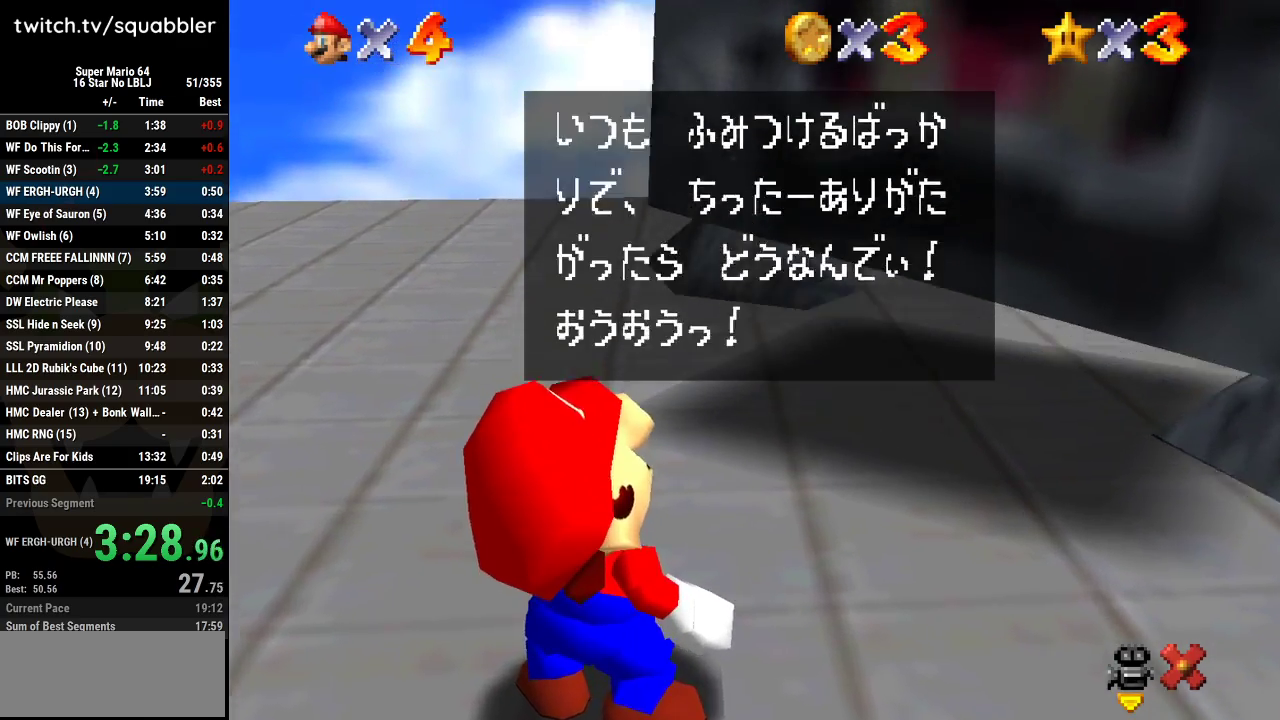
{"buttons": ["A", "B"], "left_stick": "center", "events": [[67, "B", "down"], [167, "B", "up"], [201, "A", "up"], [267, "A", "down"], [267, "B", "down"], [384, "B", "up"], [451, "B", "down"]]}
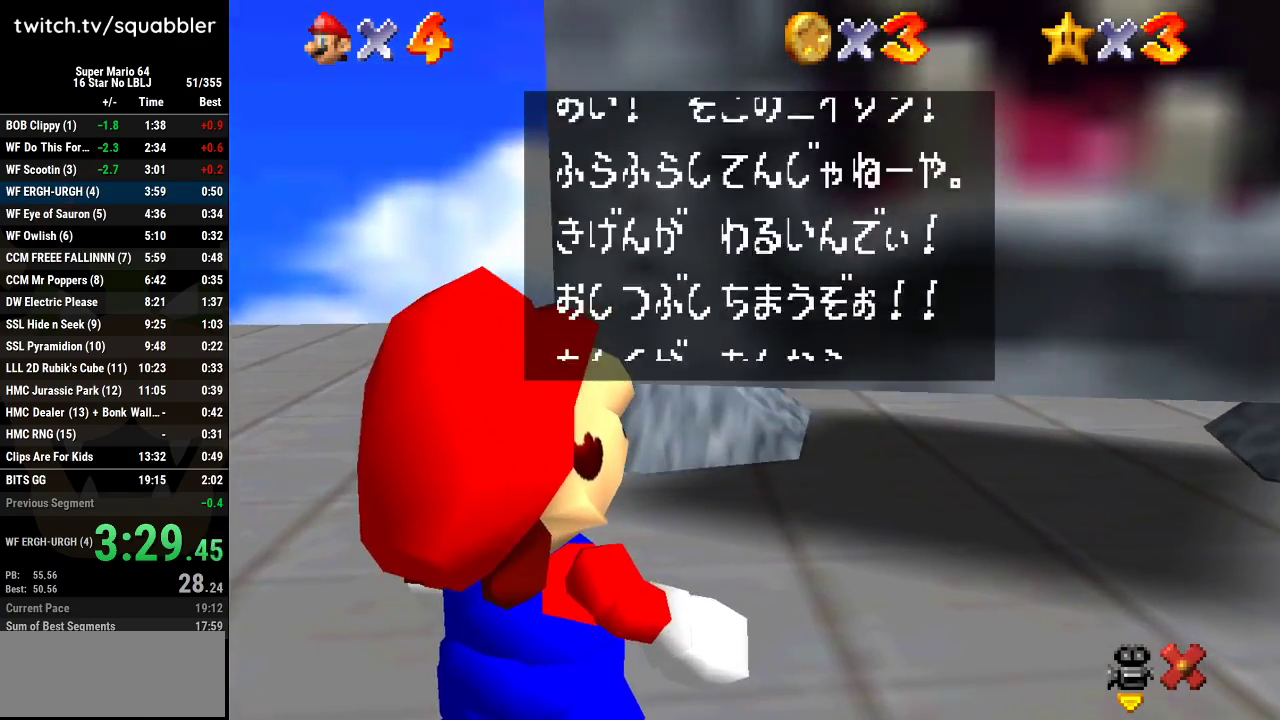
{"buttons": ["A", "B"], "left_stick": "center", "events": [[33, "B", "up"], [67, "A", "up"], [133, "A", "down"], [133, "B", "down"], [233, "B", "up"], [283, "B", "down"], [417, "A", "up"], [417, "B", "up"], [484, "A", "down"], [484, "B", "down"]]}
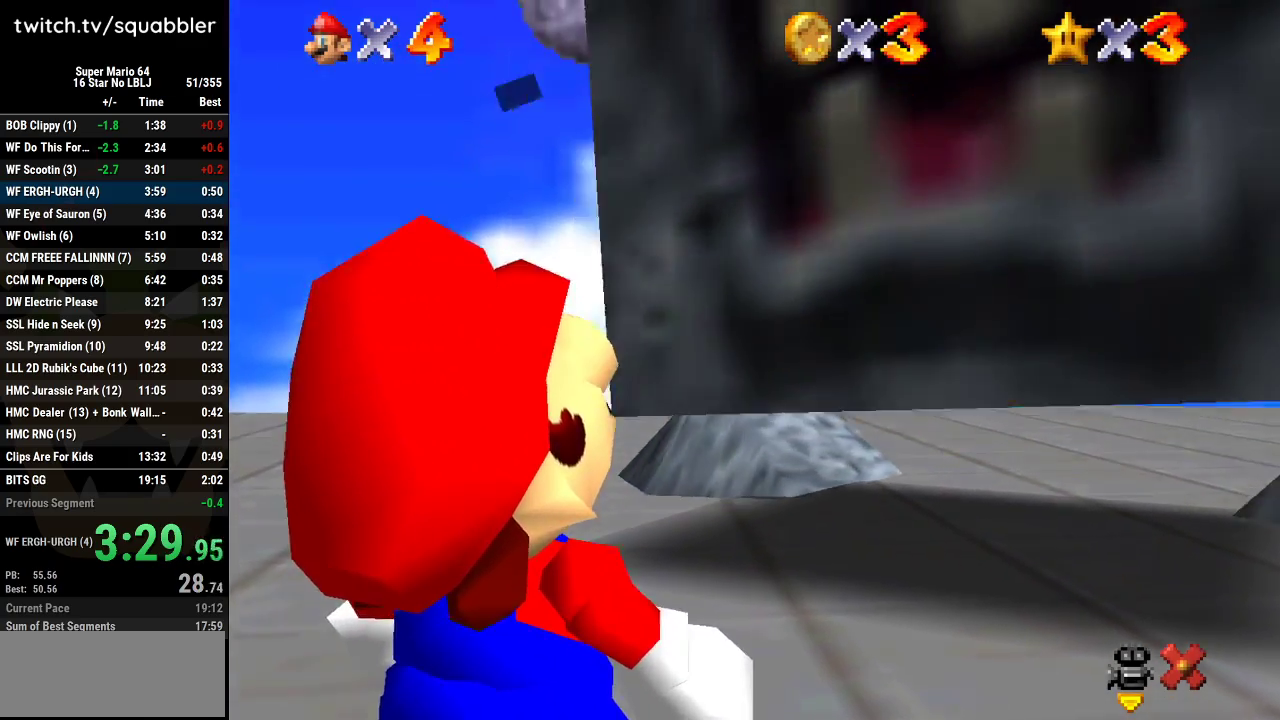
{"buttons": [], "left_stick": "center", "events": [[67, "B", "up"], [100, "A", "up"]]}
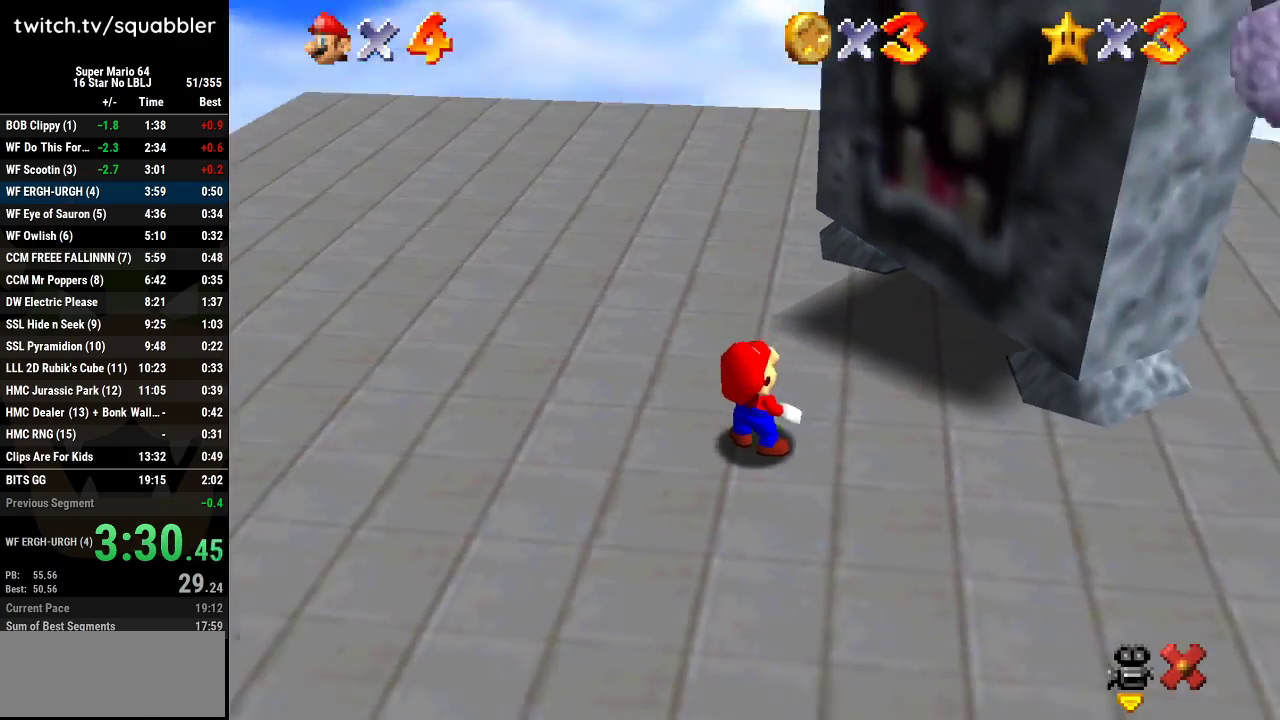
{"buttons": [], "left_stick": "center", "events": []}
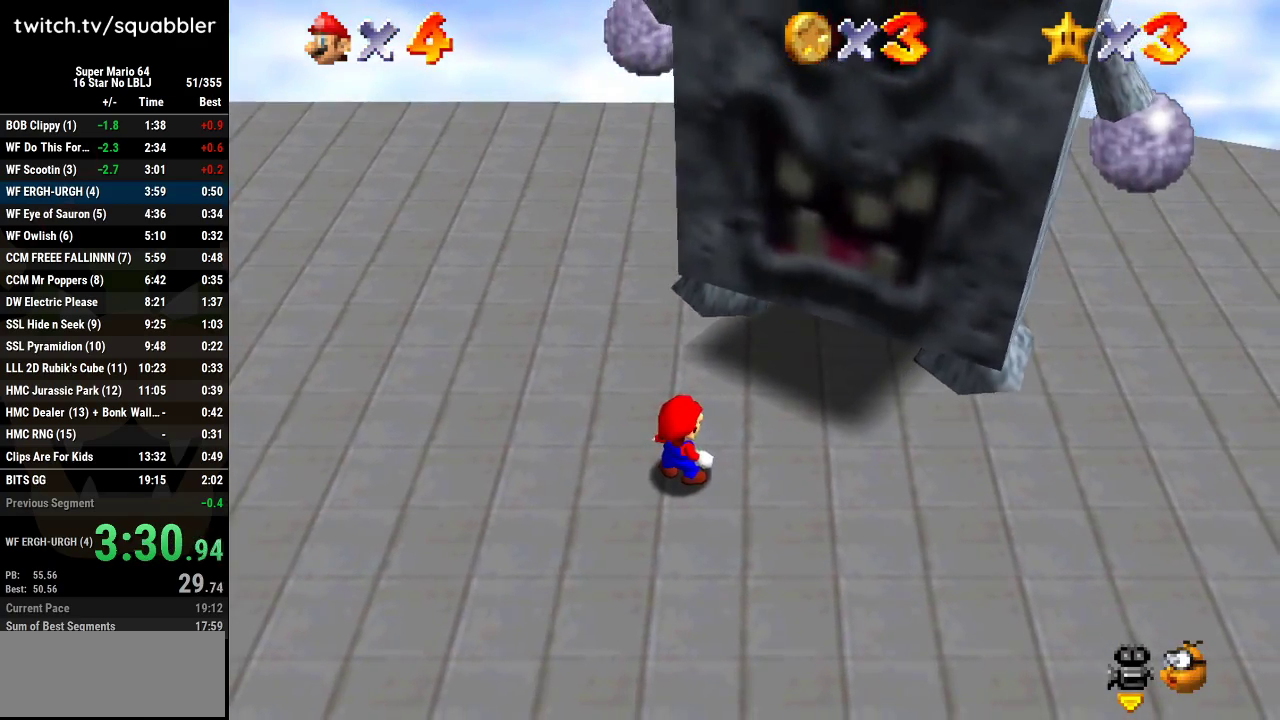
{"buttons": [], "left_stick": "up-right", "events": [[484, "left_stick", "up-right"]]}